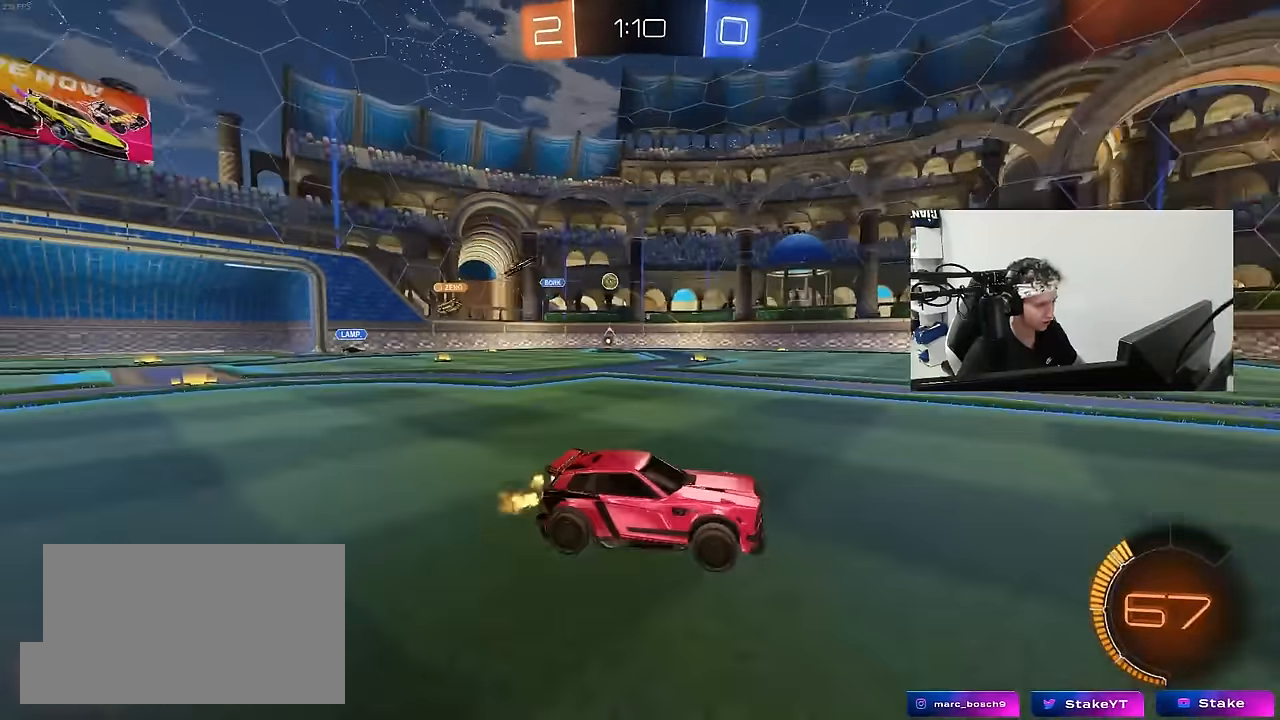
Gameplay with keyboard and mouse; each line is a JSON object with the keys and mouse buttons held at the frame after it. "events" lists presses ("down") and releases ("up") of "1", "2", "3", "4", "5", "a", "alt", "c", "caps_lock", "ctrl", "d", "e", "f", "g", "q", "r", "s", "shift", "space", "t", "tab", "v", "w", "x", "z", "mouse_left", "mouse_wheel" and "mouse_right" between this image and that frame as [ms after this image, input, new state], when the widget could be followed in between. "mouse_left", "mouse_wheel", "mouse_right" = the "left", "wheel", "right" buttons of the "mouse" list. No other keys are recorded. "wheel" means that the mouse wheel is clicked or scrolled. "mouse_move" is the direction in which the mouse moves at that frame (one of eight, or "still"), when it could be read.
{"keys": ["w"], "mouse": [], "mouse_move": "still", "events": [[100, "a", "down"], [184, "a", "up"], [334, "d", "down"], [417, "d", "up"]]}
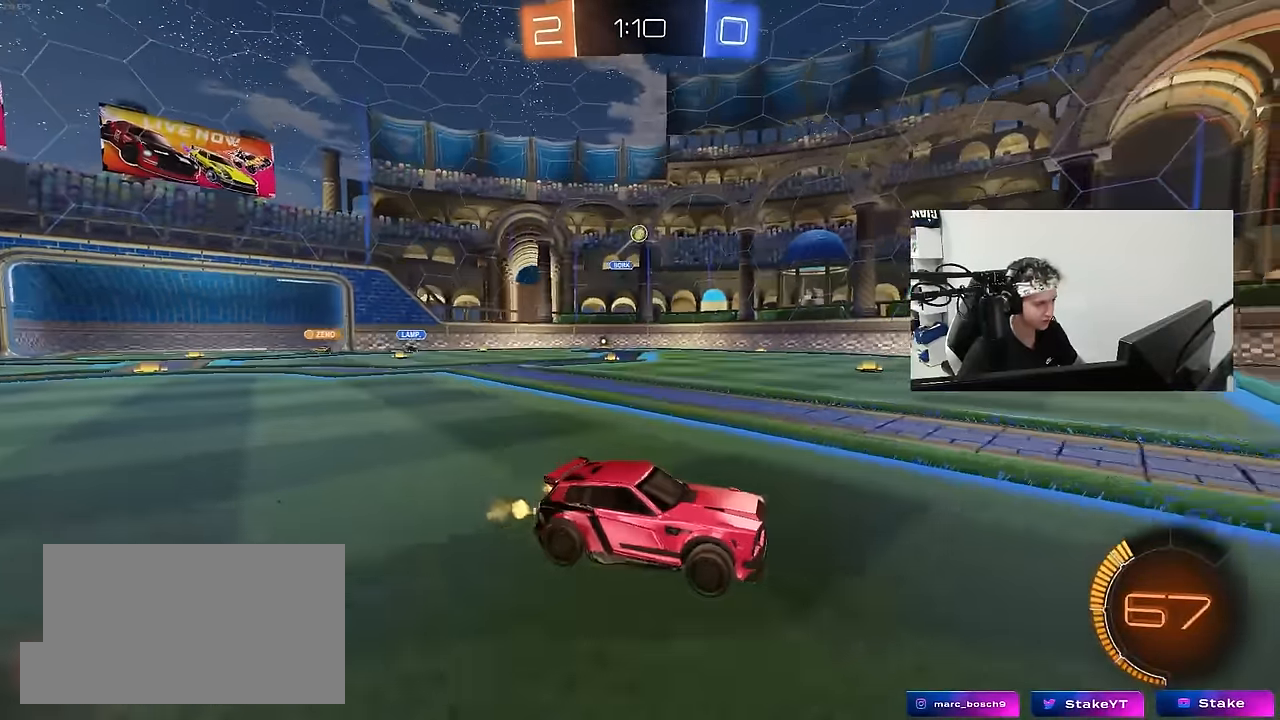
{"keys": ["w"], "mouse": [], "mouse_move": "still", "events": [[117, "a", "down"], [117, "shift", "down"], [250, "shift", "up"], [400, "a", "up"]]}
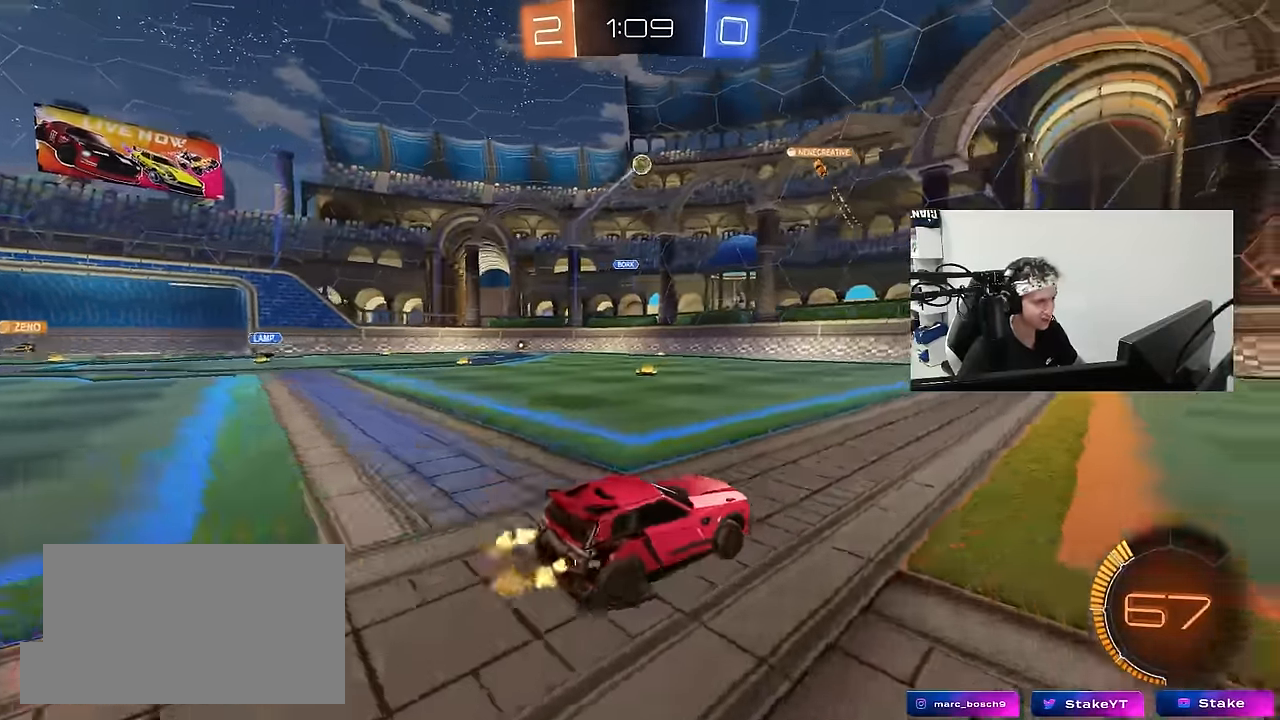
{"keys": [], "mouse": [], "mouse_move": "still", "events": [[34, "a", "down"], [217, "a", "up"], [317, "d", "down"], [500, "d", "up"], [500, "w", "up"]]}
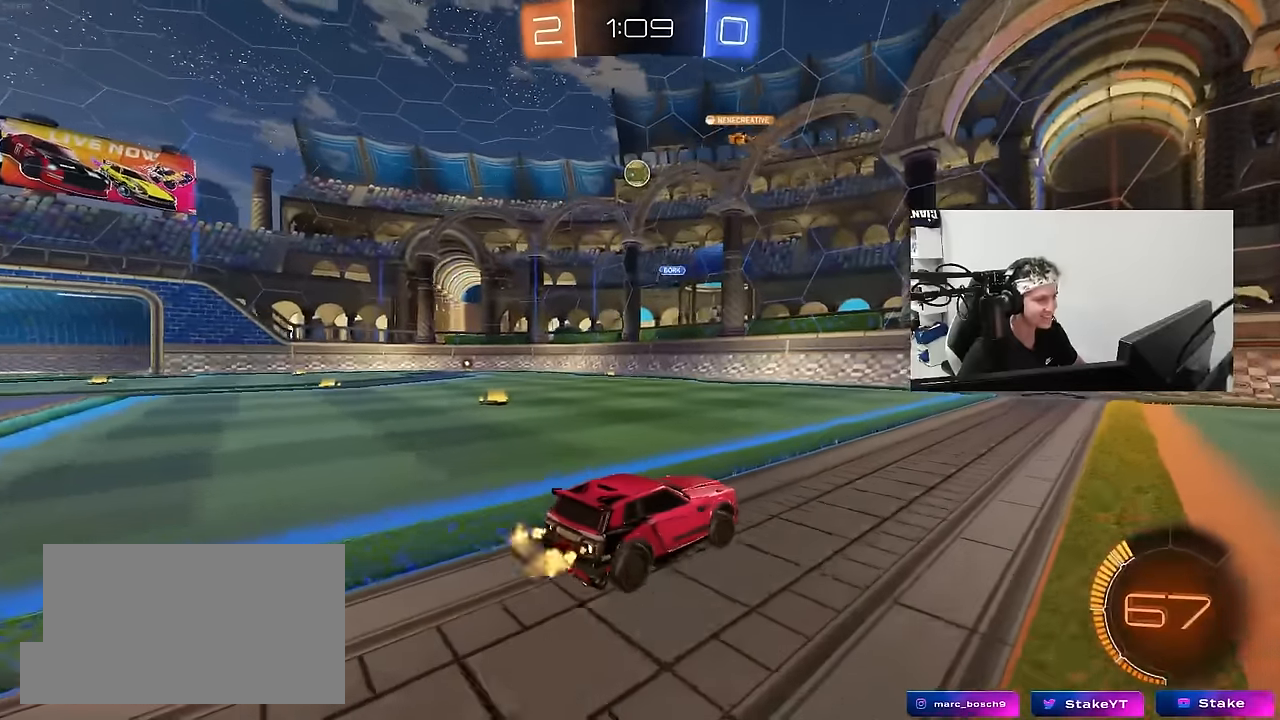
{"keys": [], "mouse": ["left"], "mouse_move": "still", "events": [[184, "a", "down"], [234, "w", "down"], [284, "mouse_left", "down"], [417, "a", "up"], [467, "w", "up"]]}
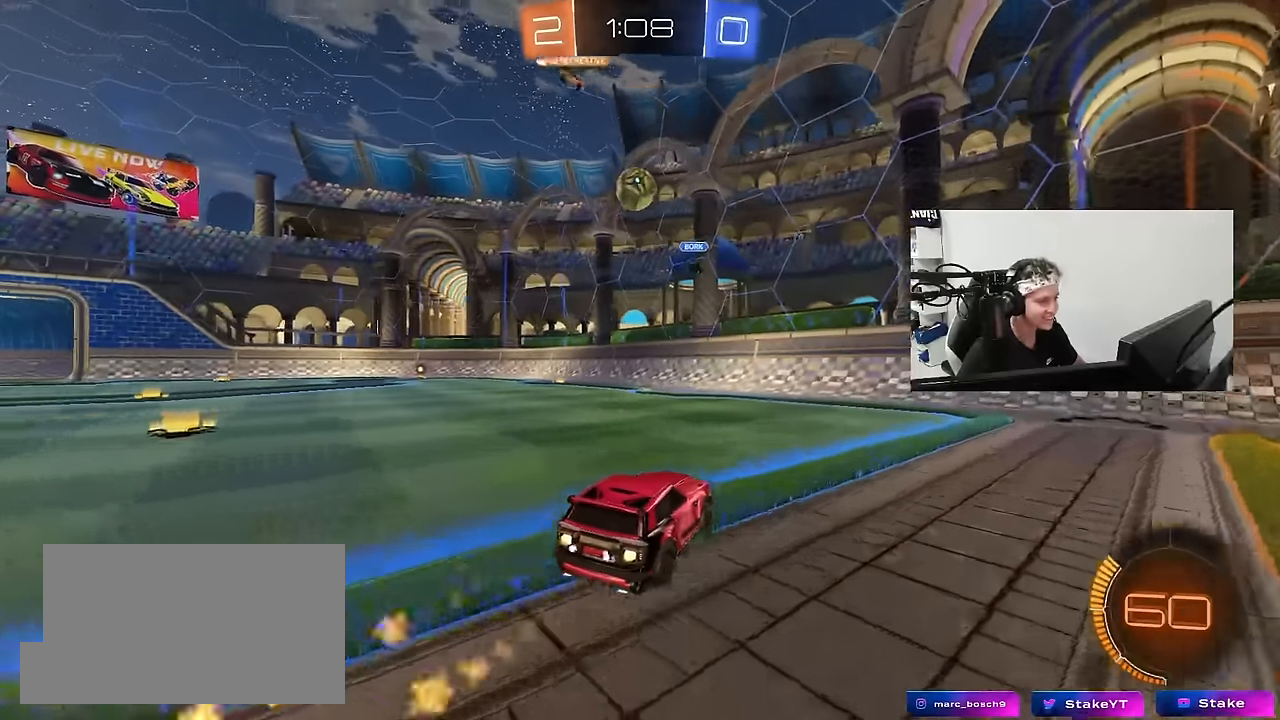
{"keys": ["a", "shift", "w"], "mouse": [], "mouse_move": "up", "events": [[67, "mouse_right", "down"], [117, "a", "down"], [117, "s", "down"], [250, "mouse_right", "up"], [250, "s", "up"], [300, "a", "up"], [384, "w", "down"], [434, "a", "down"], [434, "shift", "down"], [484, "mouse_left", "up"]]}
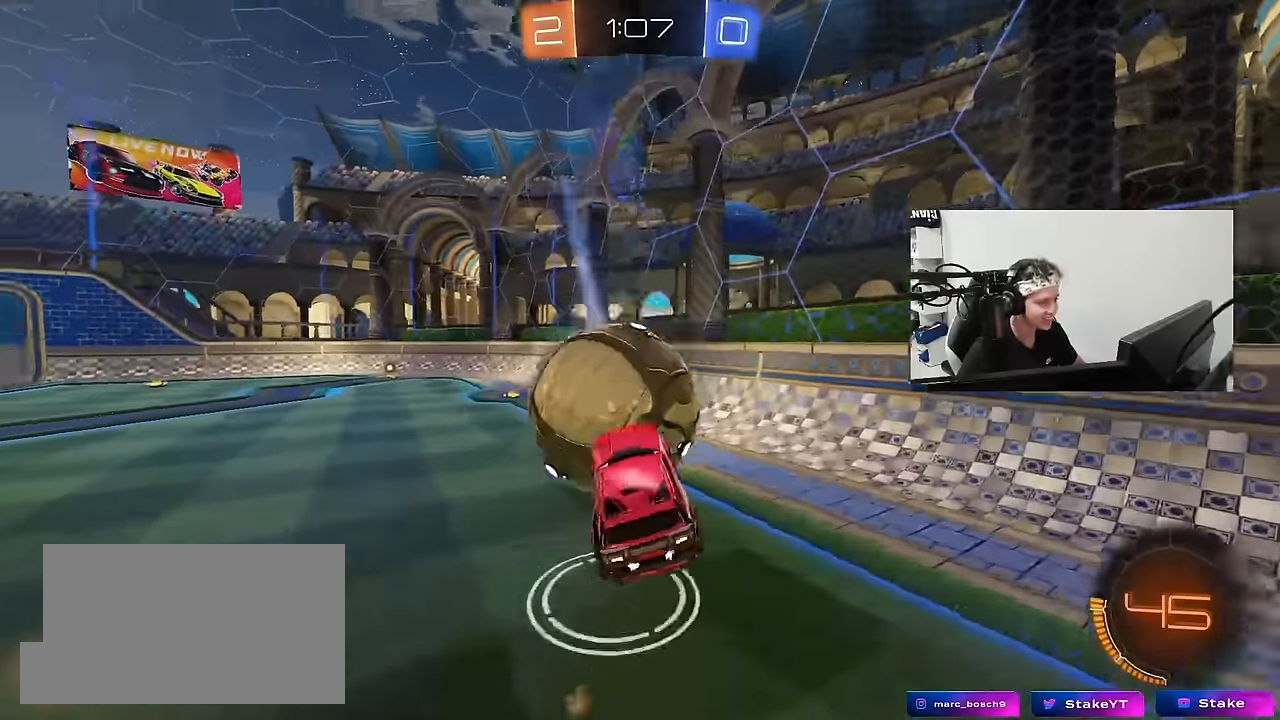
{"keys": ["d", "w"], "mouse": ["left"], "mouse_move": "still", "events": [[84, "w", "up"], [117, "a", "up"], [117, "mouse_left", "down"], [167, "d", "down"], [167, "shift", "up"], [317, "w", "down"]]}
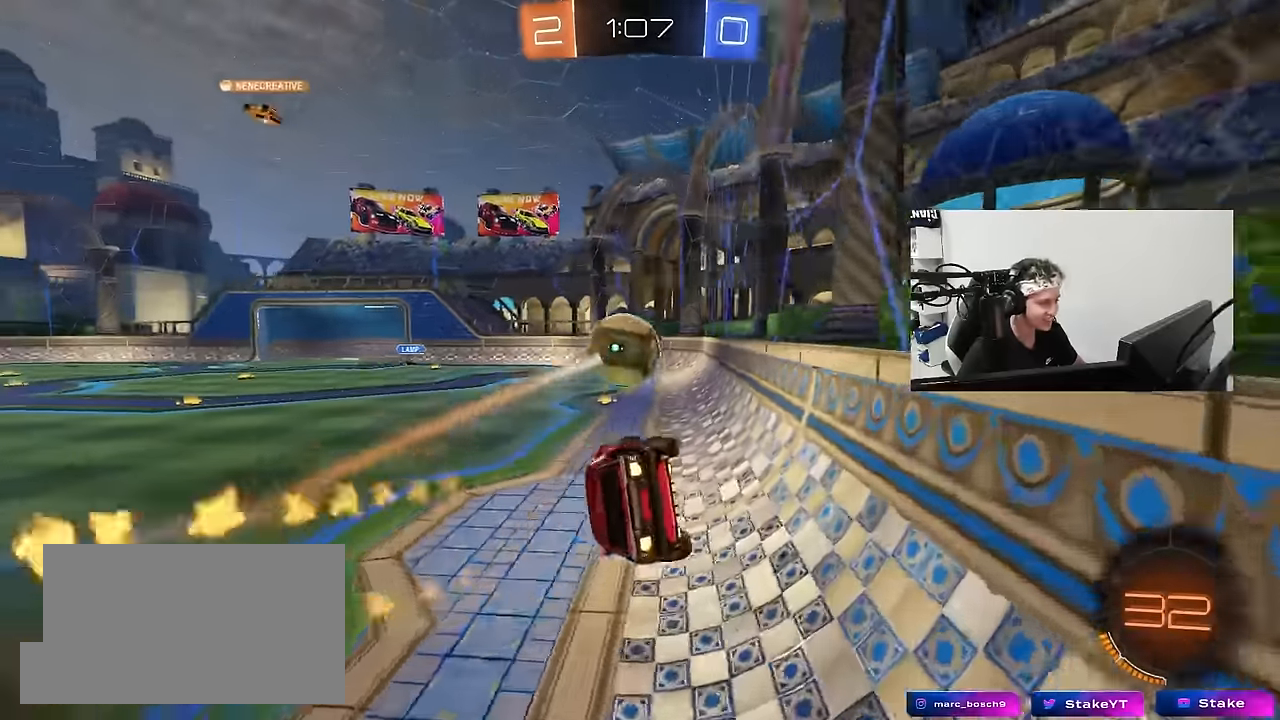
{"keys": ["d"], "mouse": ["left"], "mouse_move": "still", "events": [[100, "mouse_right", "down"], [184, "d", "up"], [234, "mouse_right", "up"], [384, "d", "down"], [467, "w", "up"]]}
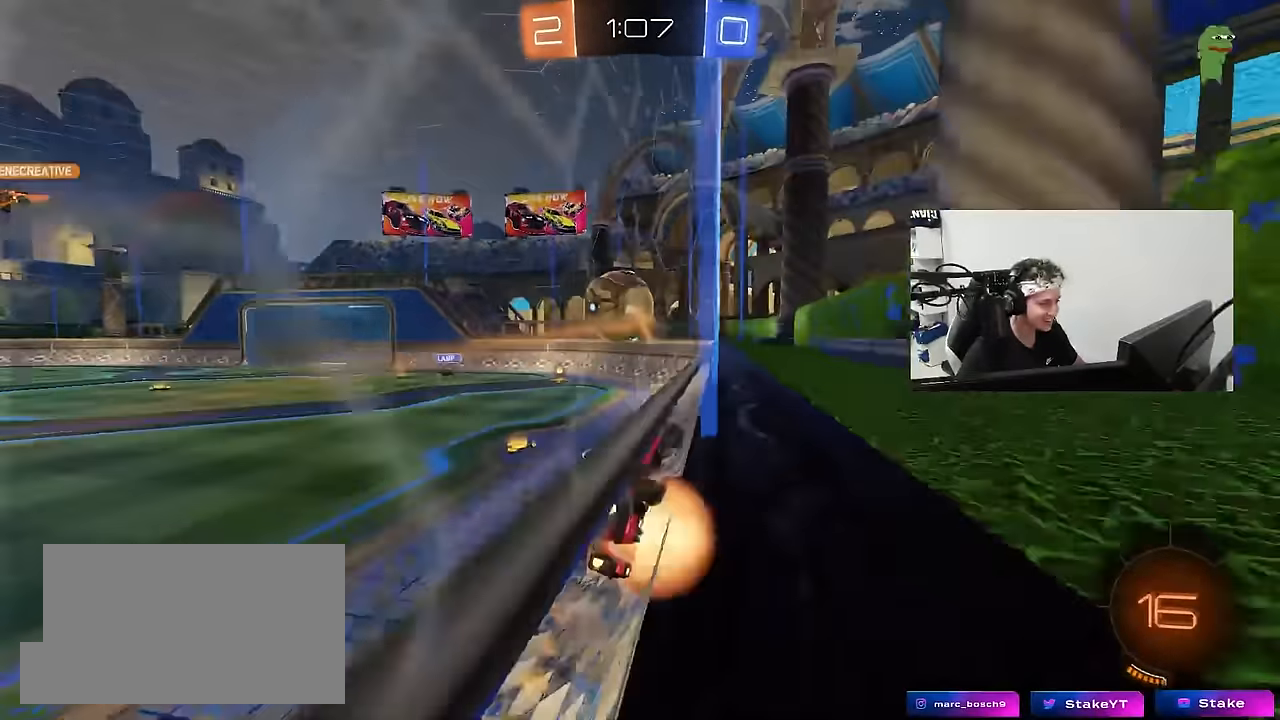
{"keys": ["a", "shift", "w"], "mouse": ["left"], "mouse_move": "still", "events": [[17, "d", "up"], [17, "mouse_right", "down"], [17, "shift", "down"], [67, "a", "down"], [67, "s", "down"], [117, "mouse_left", "up"], [167, "mouse_right", "up"], [200, "mouse_left", "down"], [300, "shift", "up"], [350, "s", "up"], [384, "shift", "down"], [484, "w", "down"]]}
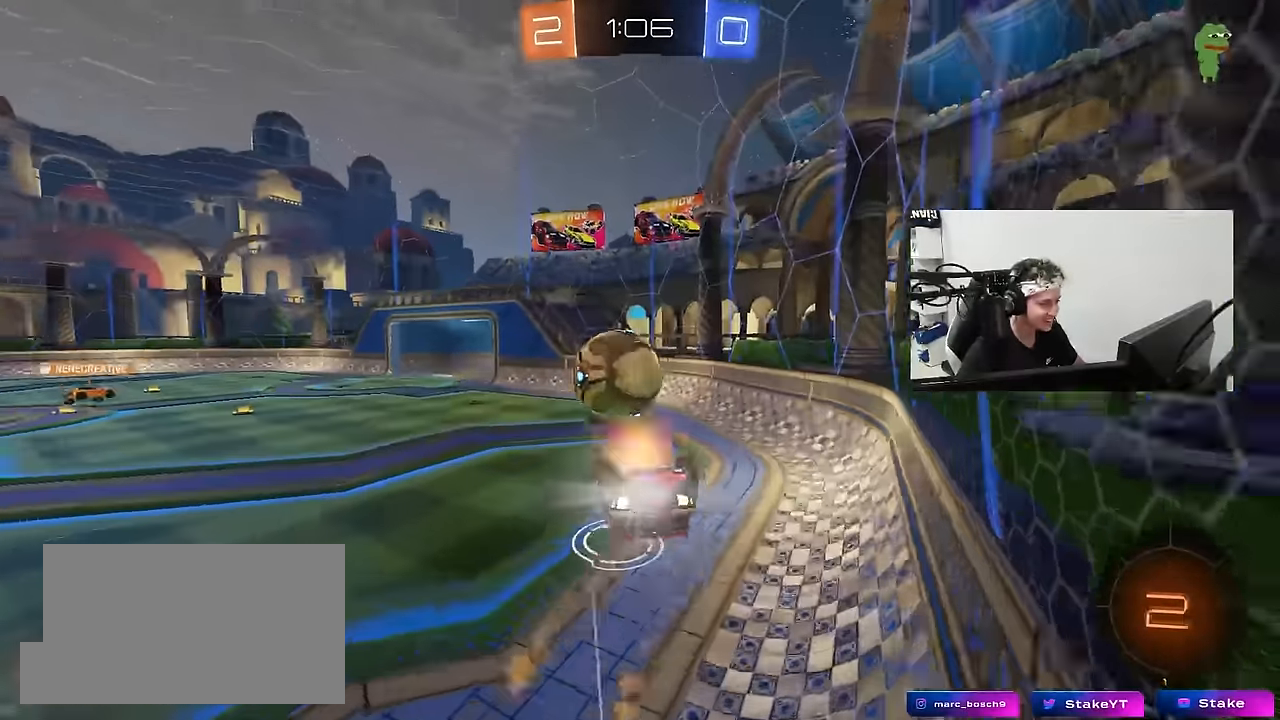
{"keys": ["d", "s", "shift"], "mouse": [], "mouse_move": "still", "events": [[34, "mouse_left", "up"], [34, "mouse_right", "down"], [134, "s", "down"], [134, "w", "up"], [184, "mouse_right", "up"], [217, "s", "up"], [267, "s", "down"], [400, "a", "up"], [400, "s", "up"], [500, "d", "down"], [500, "s", "down"]]}
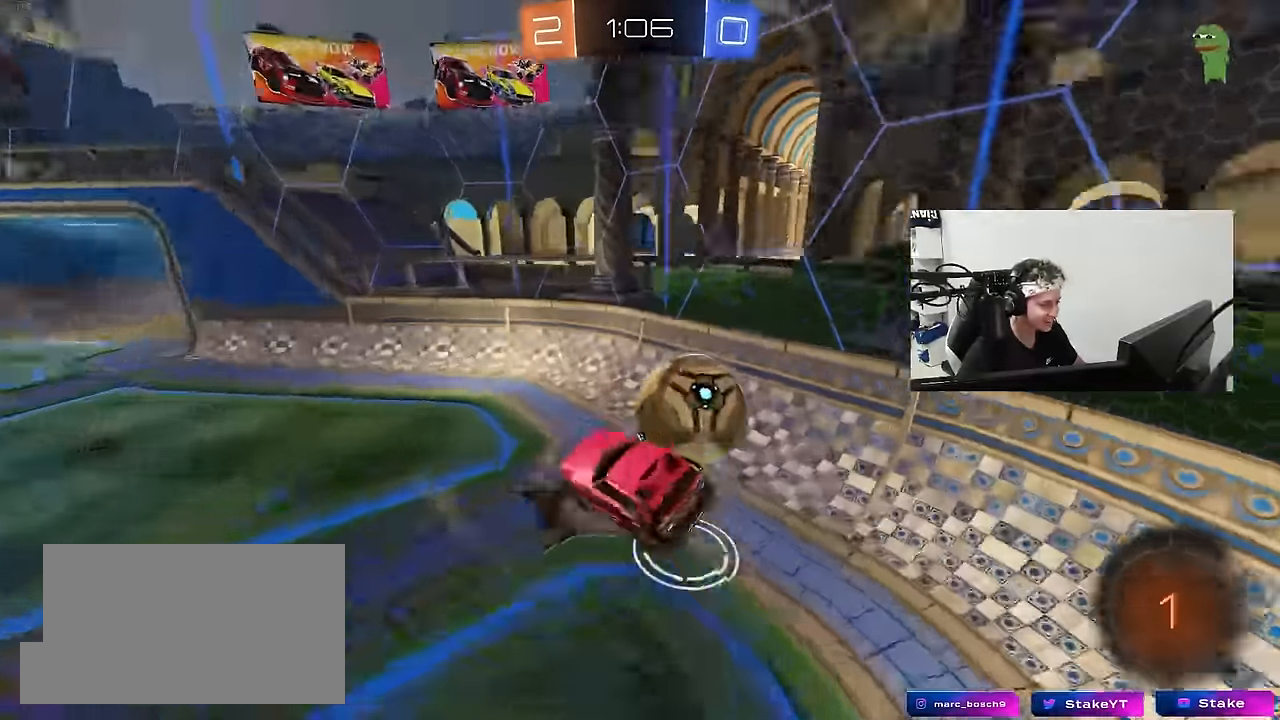
{"keys": ["d", "s", "shift"], "mouse": [], "mouse_move": "still", "events": [[184, "shift", "up"], [284, "d", "up"], [334, "a", "down"], [417, "a", "up"], [467, "d", "down"], [467, "shift", "down"]]}
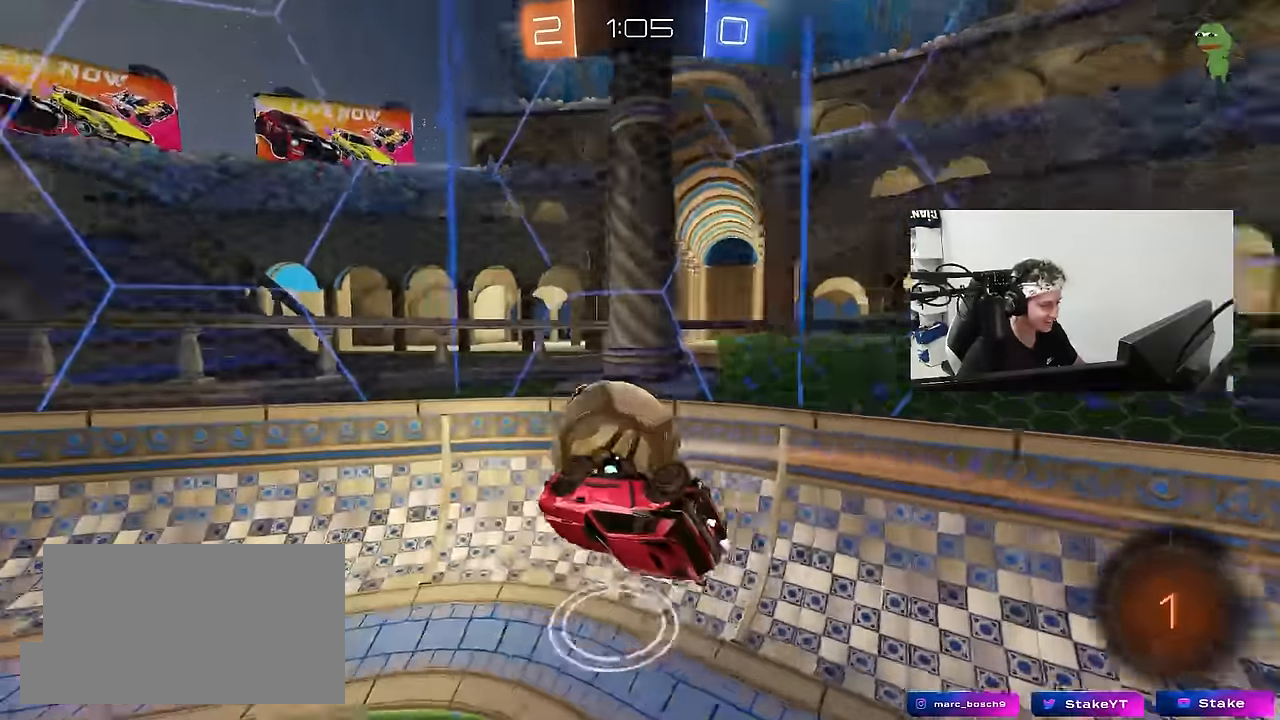
{"keys": ["a", "w"], "mouse": [], "mouse_move": "up", "events": [[67, "a", "down"], [67, "d", "up"], [117, "a", "up"], [117, "s", "up"], [150, "d", "down"], [200, "mouse_left", "down"], [250, "w", "down"], [300, "shift", "up"], [400, "a", "down"], [400, "d", "up"], [484, "mouse_left", "up"]]}
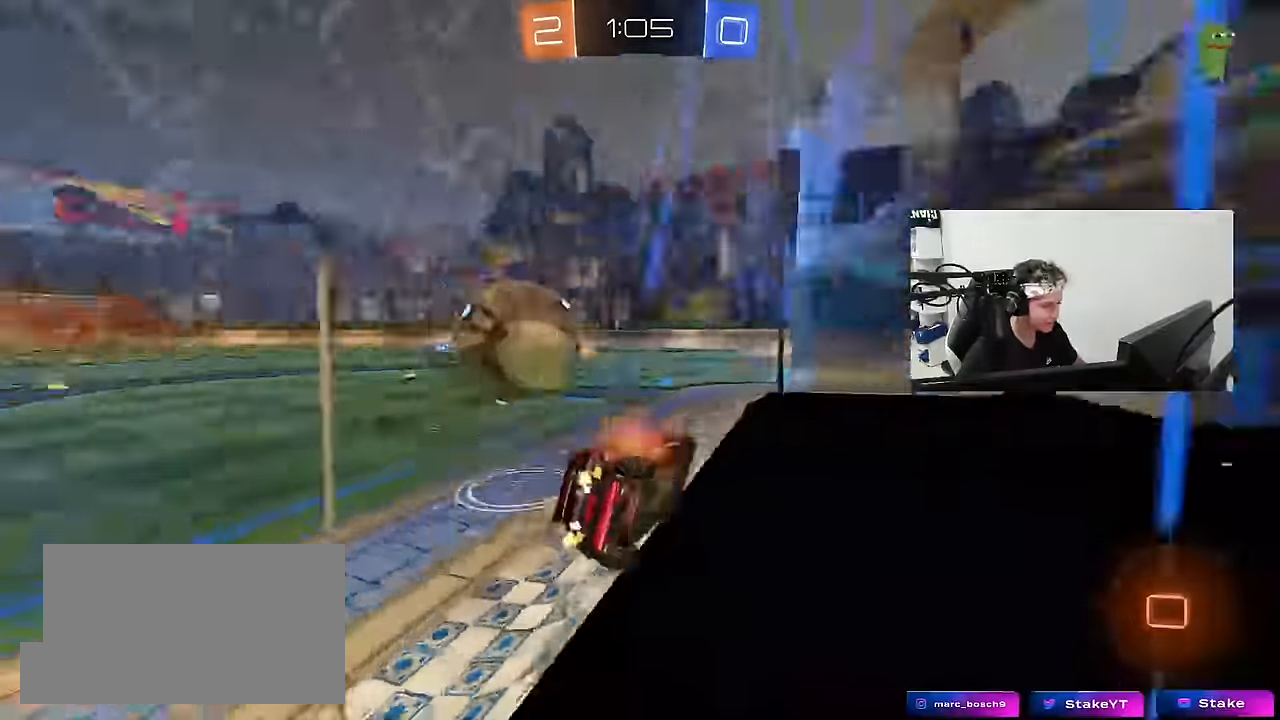
{"keys": ["a", "w"], "mouse": [], "mouse_move": "still", "events": [[317, "a", "up"], [367, "a", "down"]]}
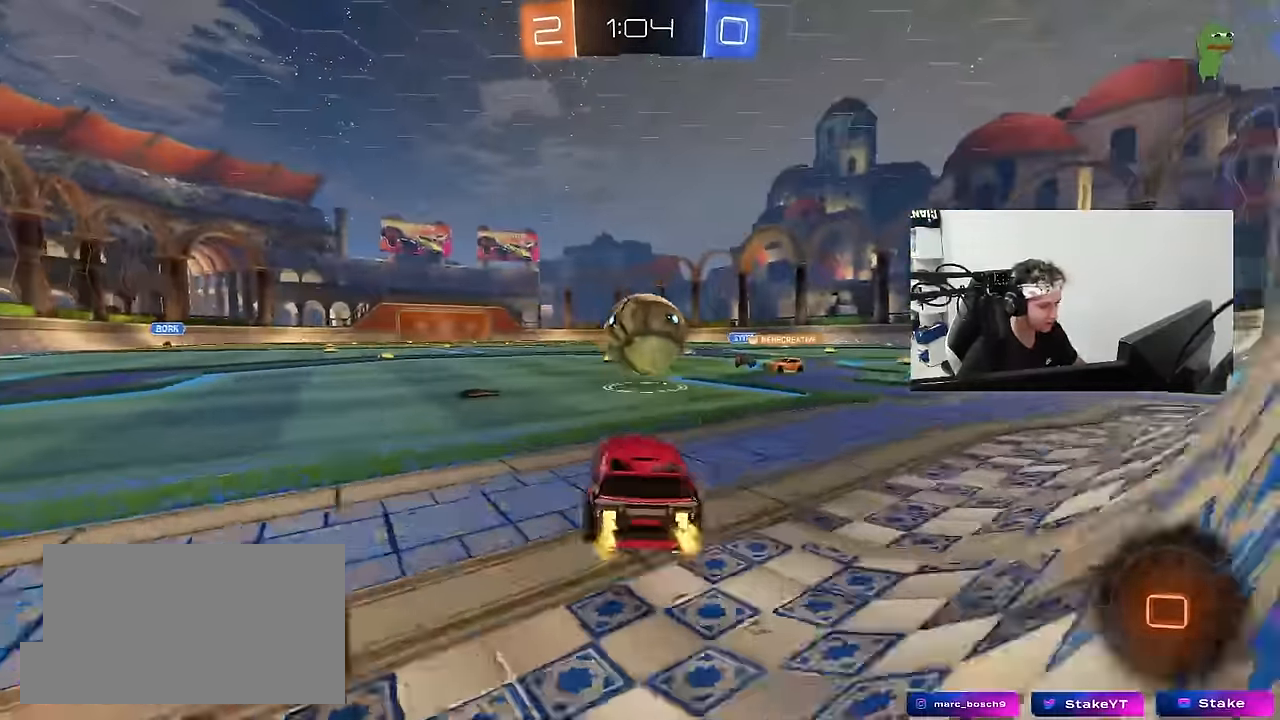
{"keys": ["w"], "mouse": [], "mouse_move": "still", "events": [[334, "a", "up"], [384, "d", "down"], [467, "d", "up"]]}
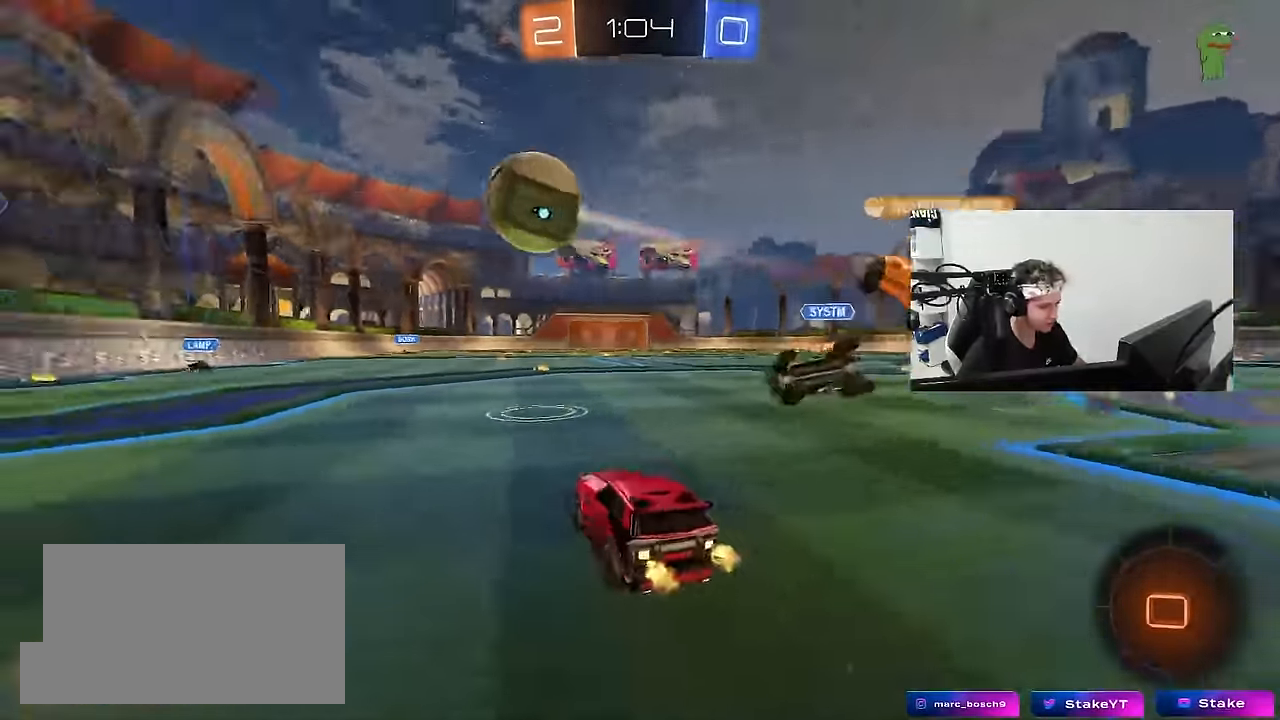
{"keys": ["w"], "mouse": [], "mouse_move": "up-right", "events": [[117, "mouse_left", "down"], [117, "mouse_right", "down"], [200, "mouse_right", "up"], [250, "mouse_right", "down"], [384, "mouse_left", "up"], [434, "mouse_right", "up"]]}
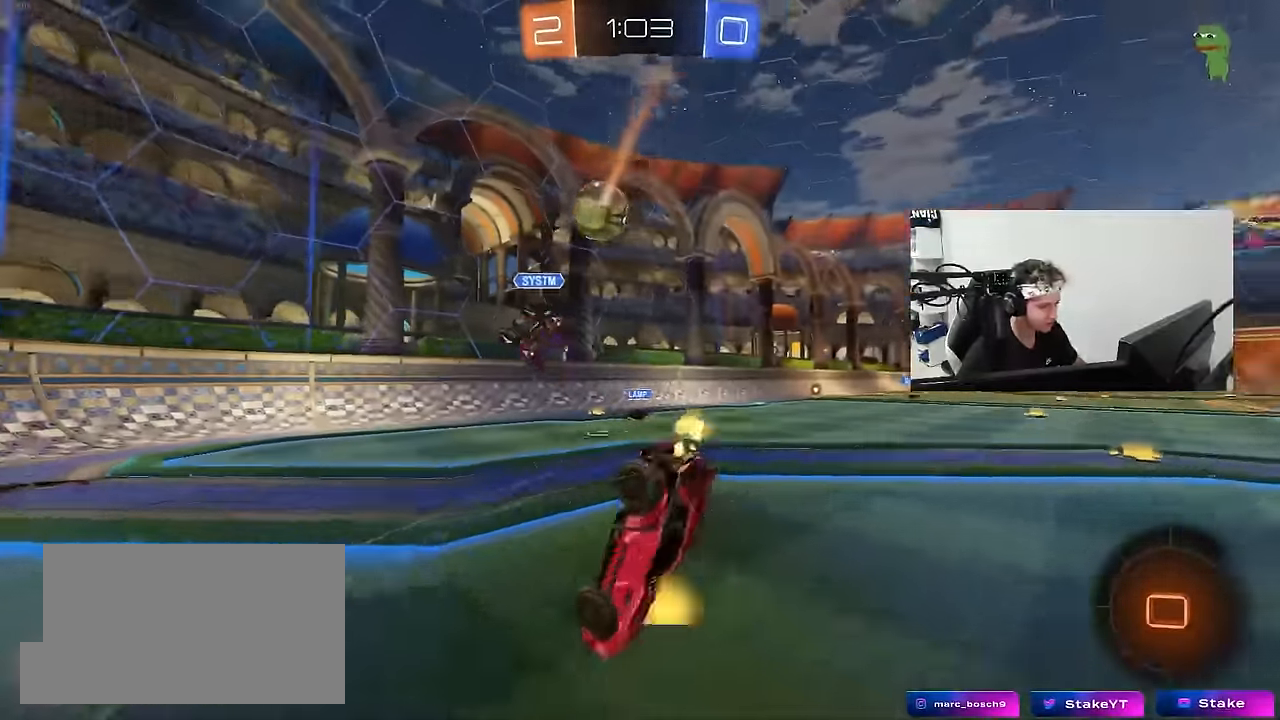
{"keys": ["d"], "mouse": [], "mouse_move": "still", "events": [[267, "d", "down"], [317, "shift", "down"], [317, "w", "up"], [500, "shift", "up"]]}
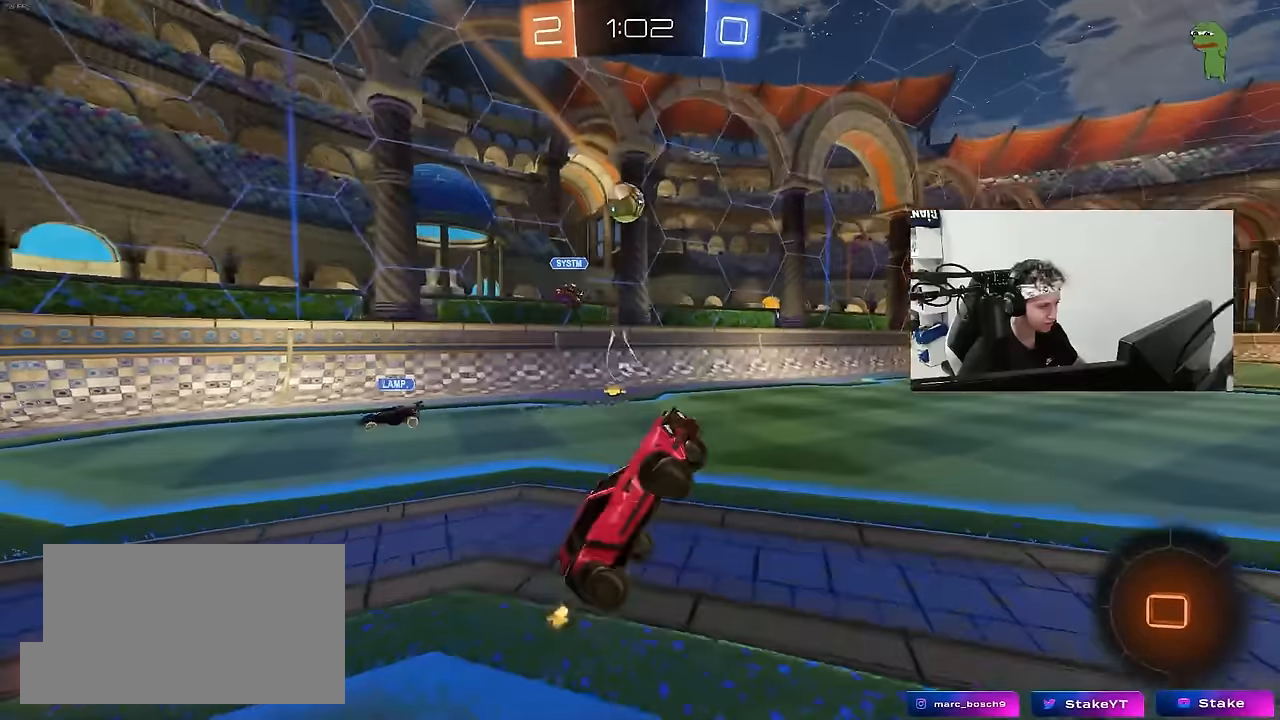
{"keys": ["a", "w"], "mouse": [], "mouse_move": "still", "events": [[50, "d", "up"], [100, "w", "down"], [134, "a", "down"]]}
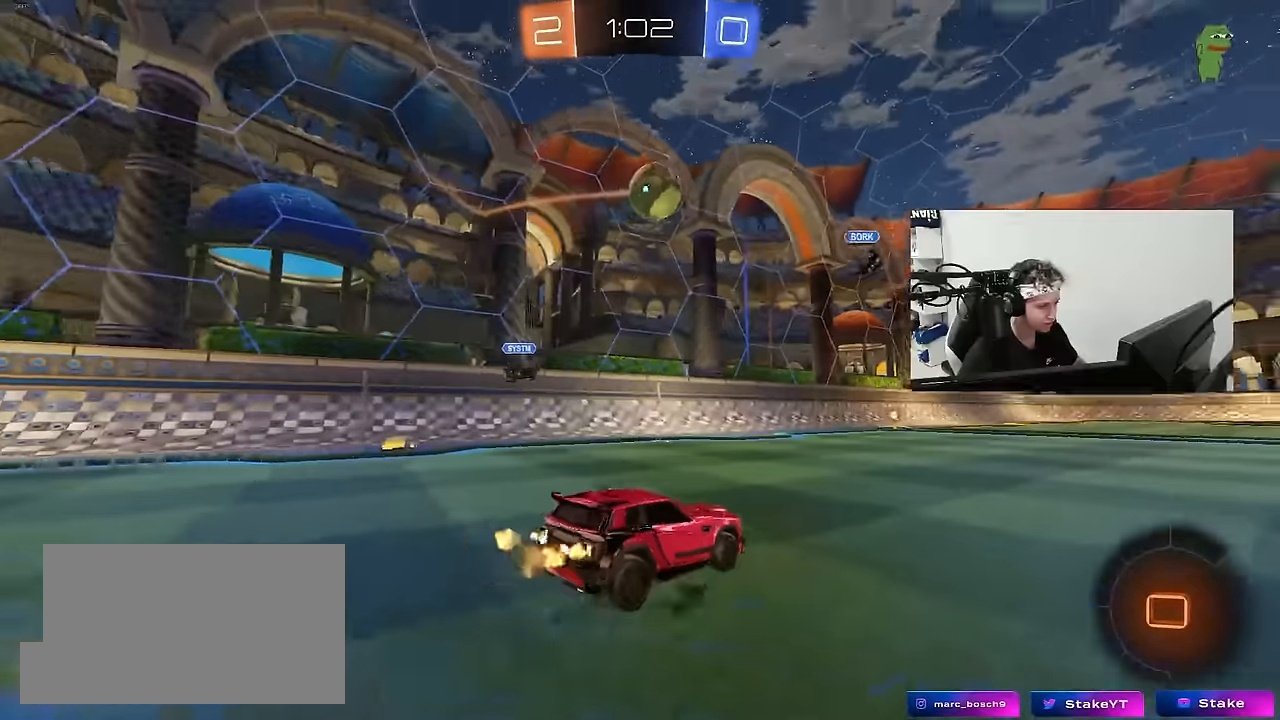
{"keys": ["a", "s", "shift", "space"], "mouse": ["left"], "mouse_move": "still", "events": [[67, "a", "up"], [67, "d", "down"], [117, "mouse_left", "down"], [117, "mouse_right", "down"], [200, "a", "down"], [200, "d", "up"], [200, "mouse_left", "up"], [200, "mouse_right", "up"], [200, "shift", "down"], [250, "mouse_right", "down"], [300, "s", "down"], [350, "w", "up"], [384, "space", "down"], [434, "mouse_right", "up"], [484, "mouse_left", "down"]]}
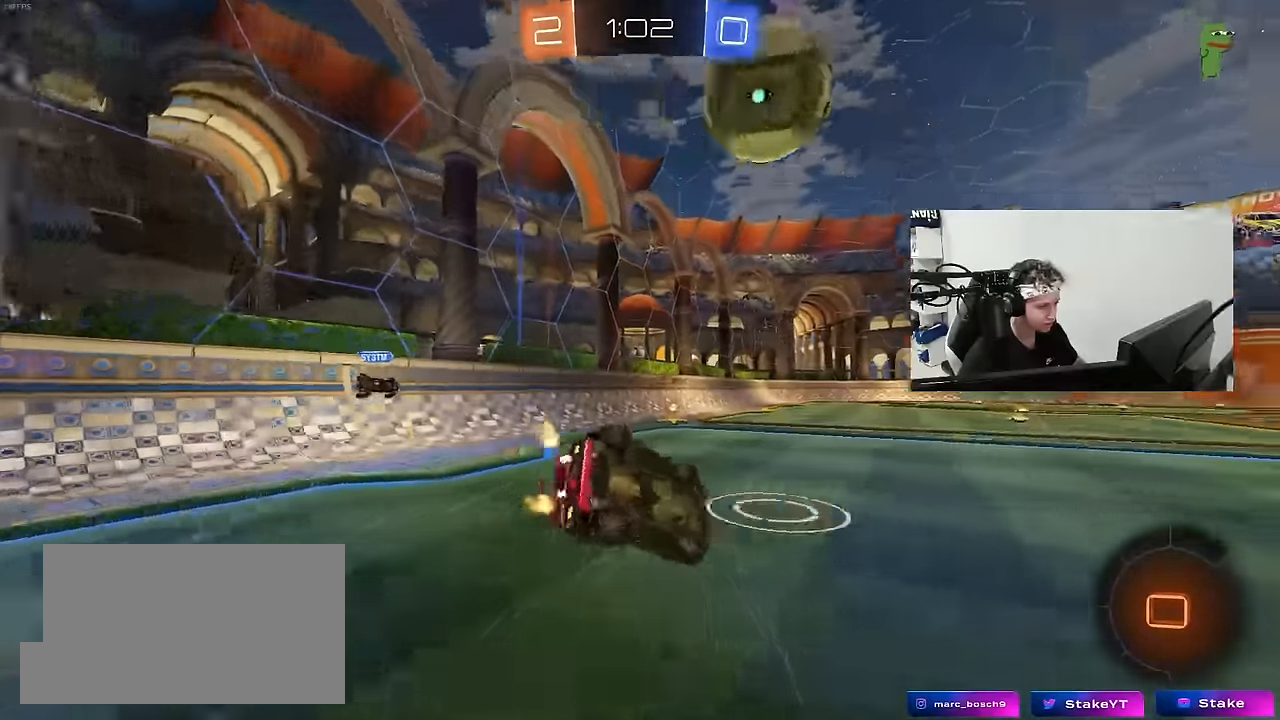
{"keys": ["a", "s", "shift"], "mouse": [], "mouse_move": "still", "events": [[34, "space", "up"], [167, "s", "up"], [317, "s", "down"], [417, "mouse_left", "up"]]}
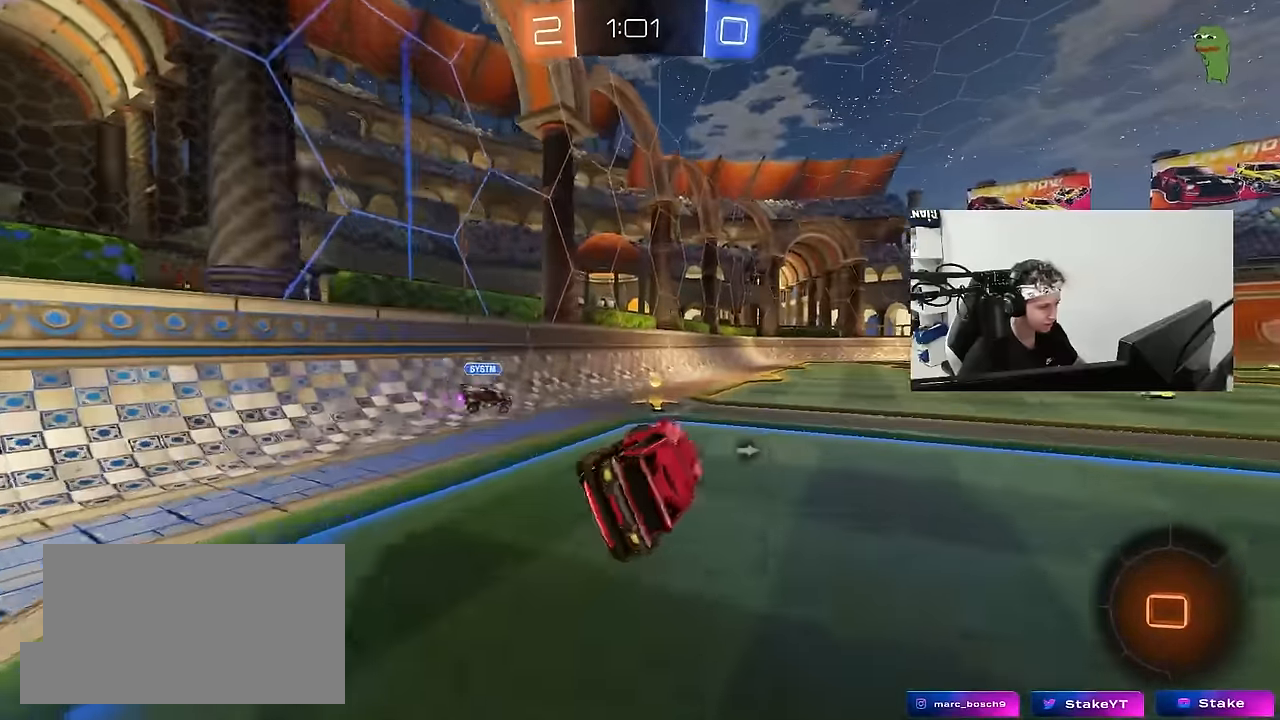
{"keys": ["d", "w"], "mouse": ["left", "right"], "mouse_move": "still", "events": [[50, "s", "up"], [50, "shift", "up"], [100, "a", "up"], [284, "w", "down"], [334, "mouse_left", "down"], [417, "d", "down"], [467, "mouse_right", "down"]]}
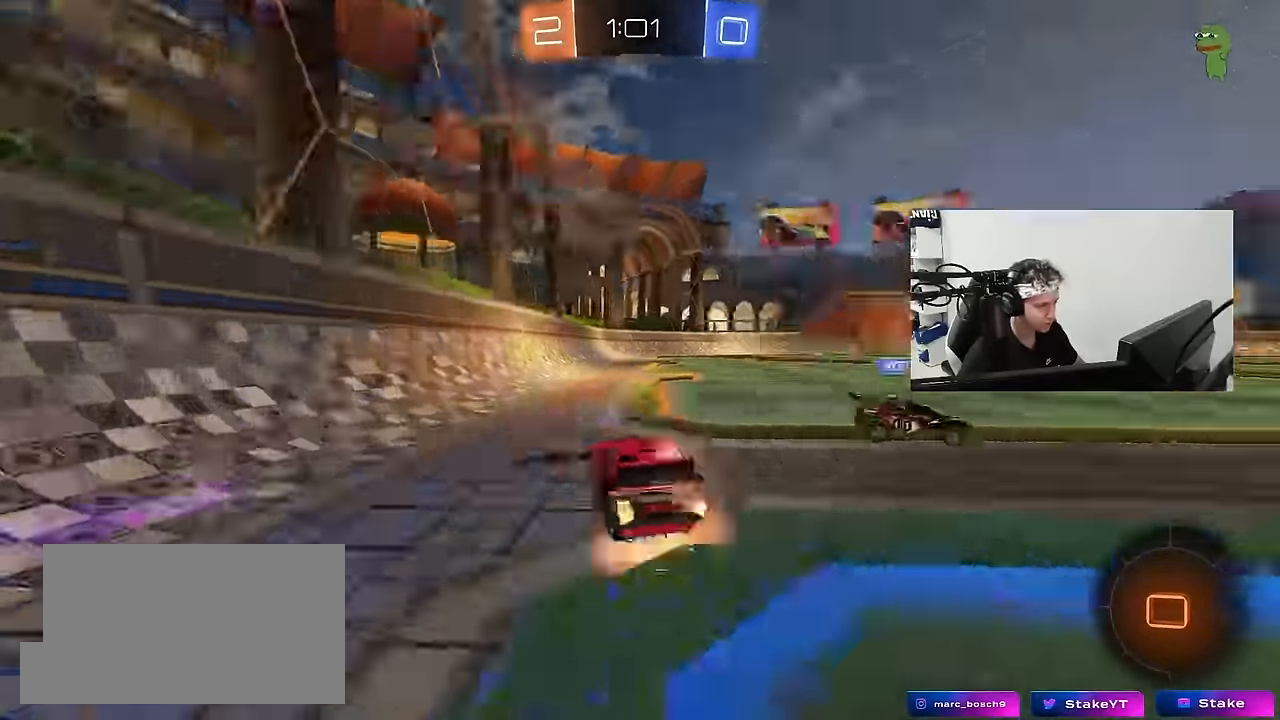
{"keys": ["d", "shift"], "mouse": [], "mouse_move": "still", "events": [[17, "space", "down"], [67, "mouse_right", "up"], [67, "shift", "down"], [117, "mouse_left", "up"], [117, "mouse_right", "down"], [117, "space", "up"], [167, "s", "down"], [167, "w", "up"], [300, "mouse_right", "up"], [484, "s", "up"]]}
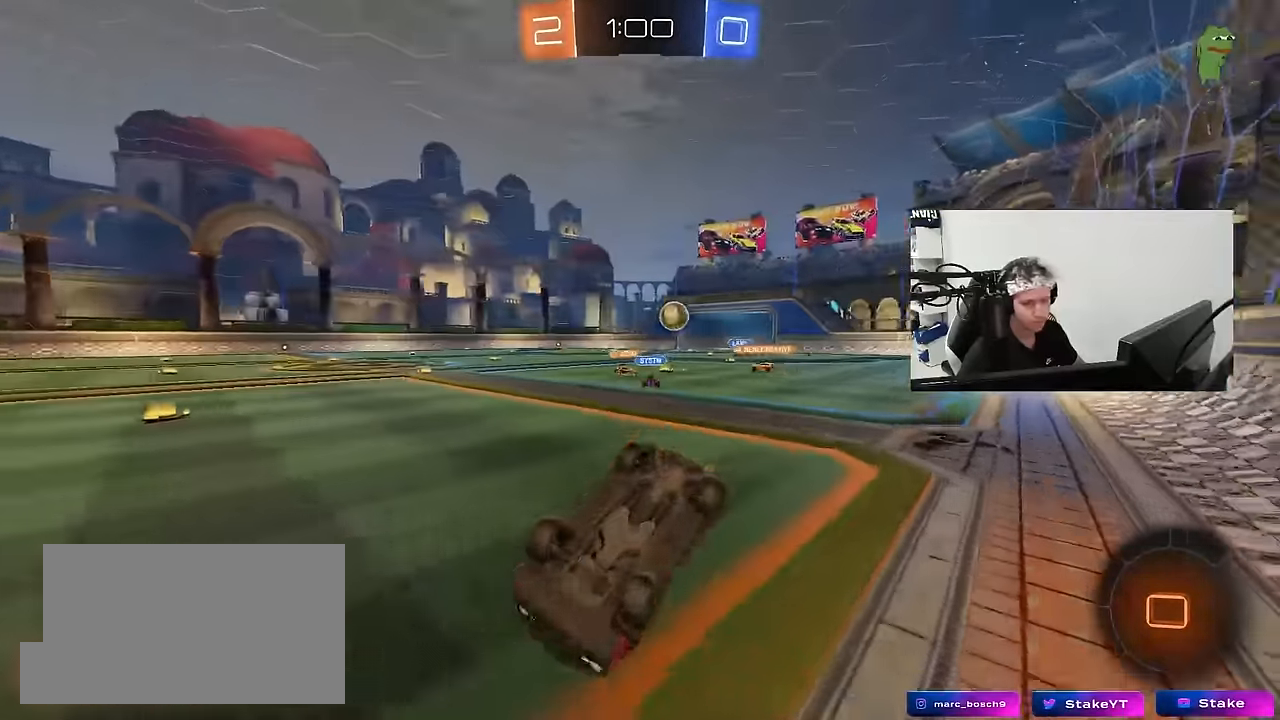
{"keys": [], "mouse": [], "mouse_move": "still", "events": [[134, "s", "down"], [367, "s", "up"], [450, "shift", "up"], [500, "d", "up"]]}
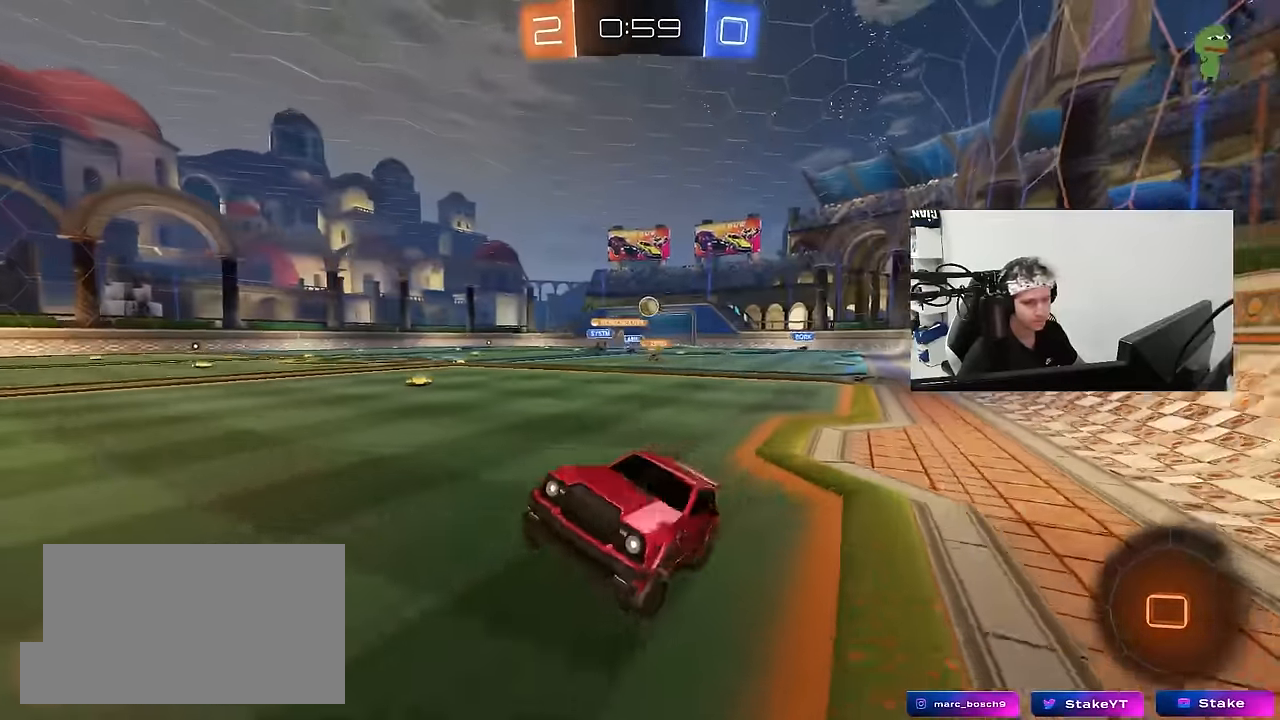
{"keys": ["w"], "mouse": [], "mouse_move": "still", "events": [[100, "w", "down"]]}
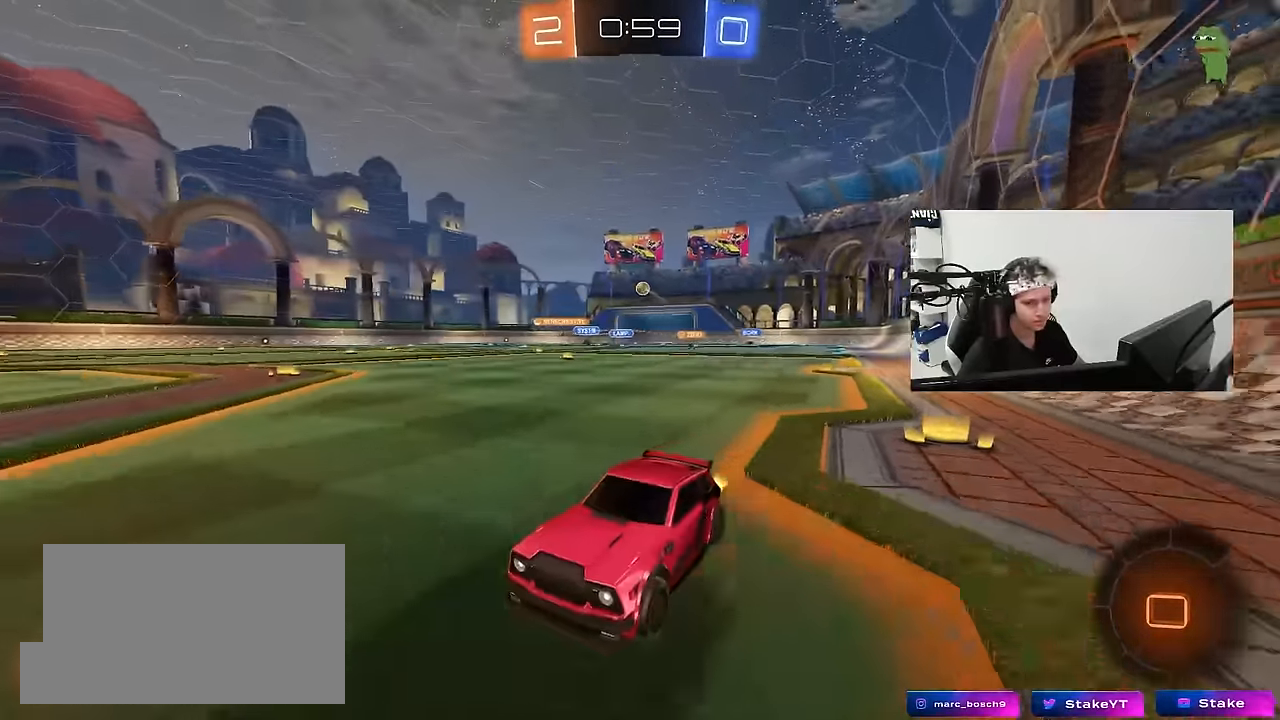
{"keys": ["d", "w"], "mouse": [], "mouse_move": "still", "events": [[117, "d", "down"], [250, "d", "up"], [384, "a", "down"], [484, "a", "up"], [484, "d", "down"]]}
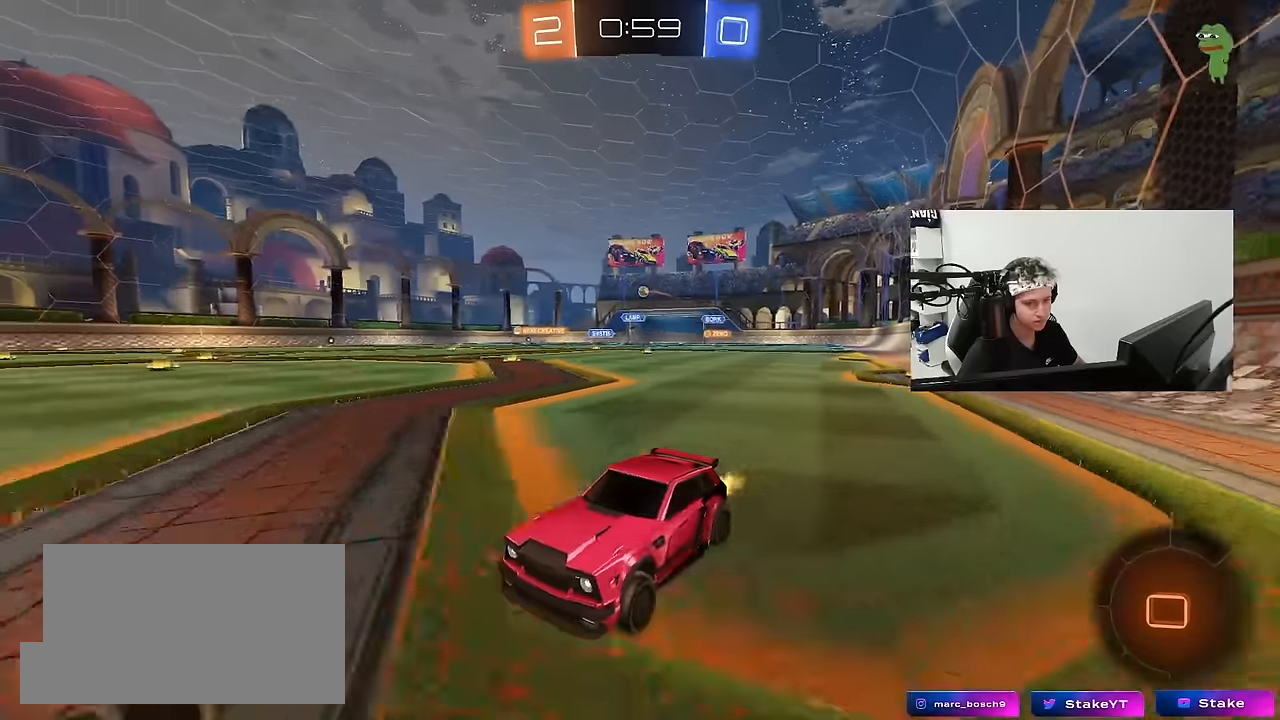
{"keys": ["d", "w"], "mouse": [], "mouse_move": "still", "events": [[84, "shift", "down"], [267, "shift", "up"]]}
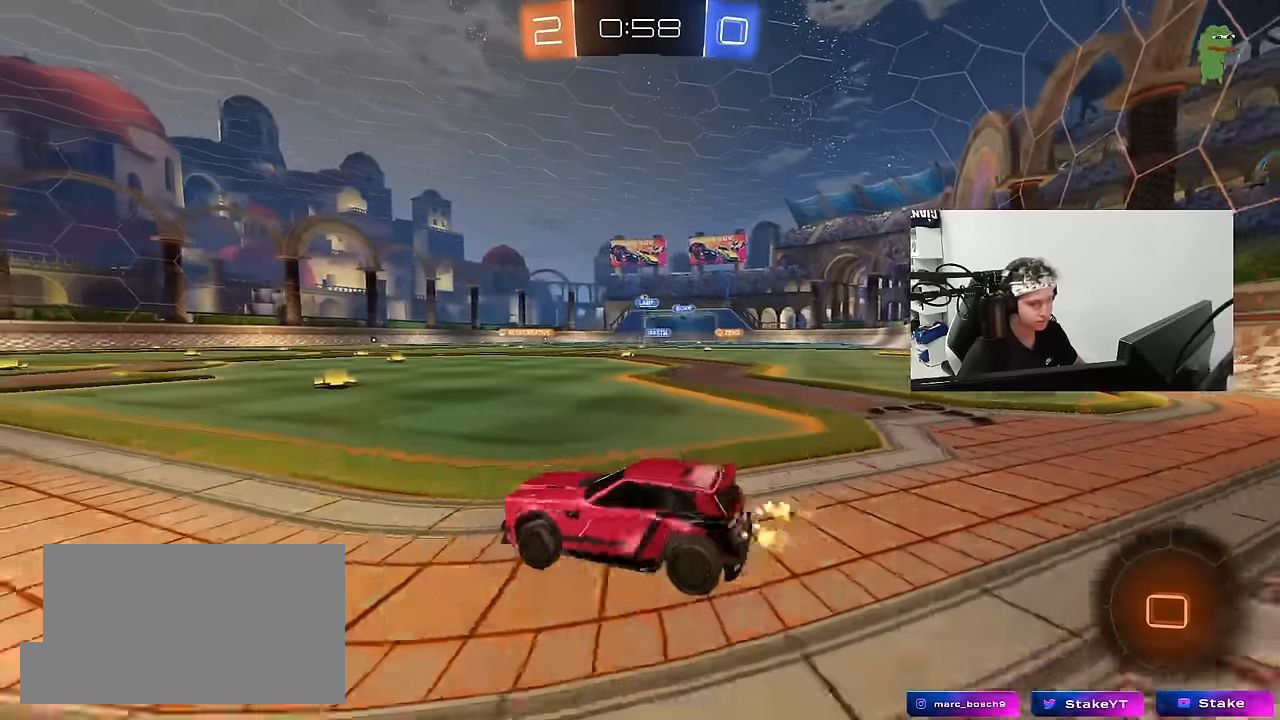
{"keys": ["w"], "mouse": [], "mouse_move": "still", "events": [[50, "d", "up"], [234, "d", "down"], [334, "d", "up"]]}
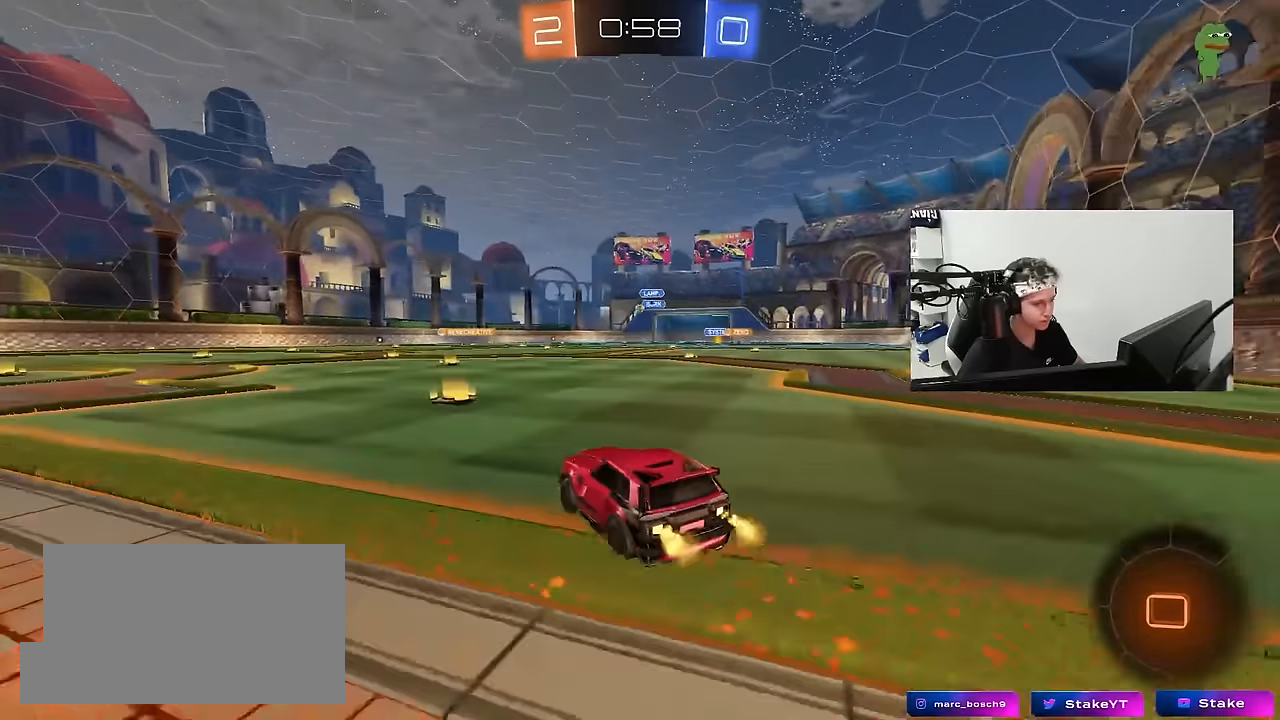
{"keys": ["d", "w"], "mouse": ["left", "right"], "mouse_move": "still", "events": [[117, "a", "down"], [200, "mouse_left", "down"], [250, "a", "up"], [350, "a", "down"], [434, "a", "up"], [484, "d", "down"], [484, "mouse_right", "down"]]}
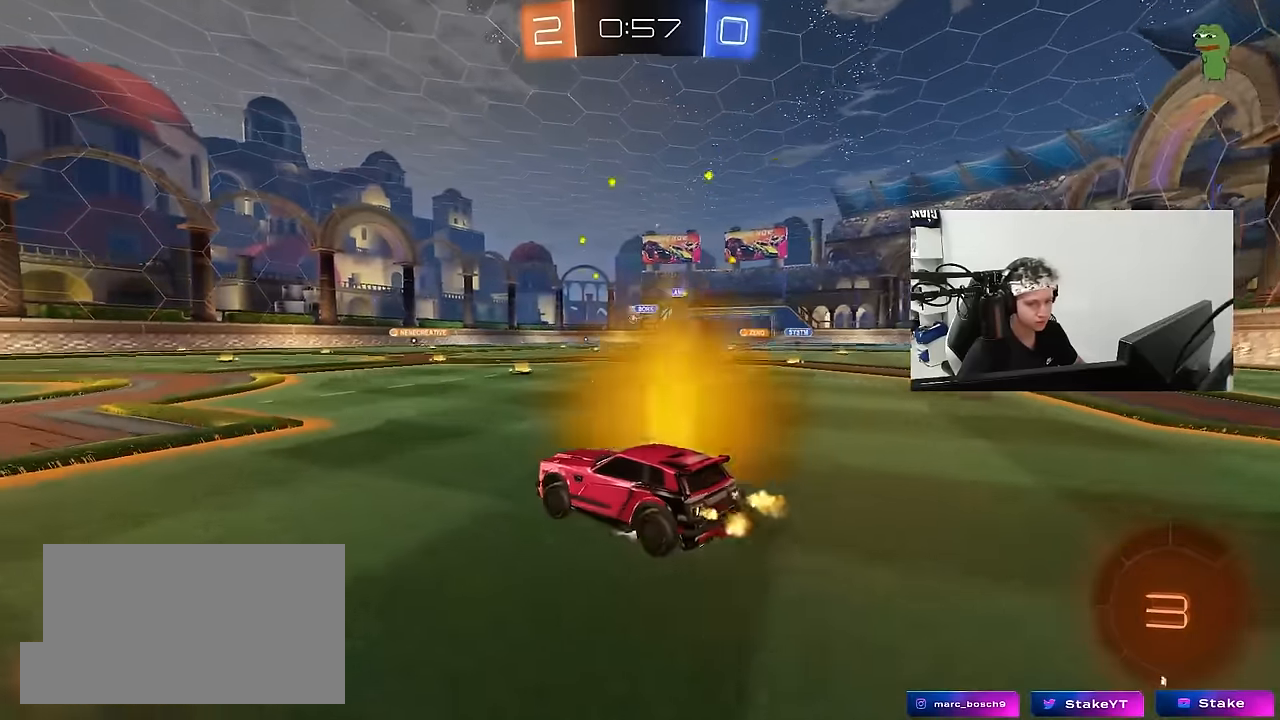
{"keys": ["a", "s", "shift"], "mouse": [], "mouse_move": "still", "events": [[34, "a", "down"], [34, "d", "up"], [34, "shift", "down"], [84, "mouse_right", "up"], [134, "mouse_right", "down"], [167, "s", "down"], [167, "w", "up"], [317, "mouse_left", "up"], [317, "mouse_right", "up"], [367, "space", "down"], [500, "space", "up"]]}
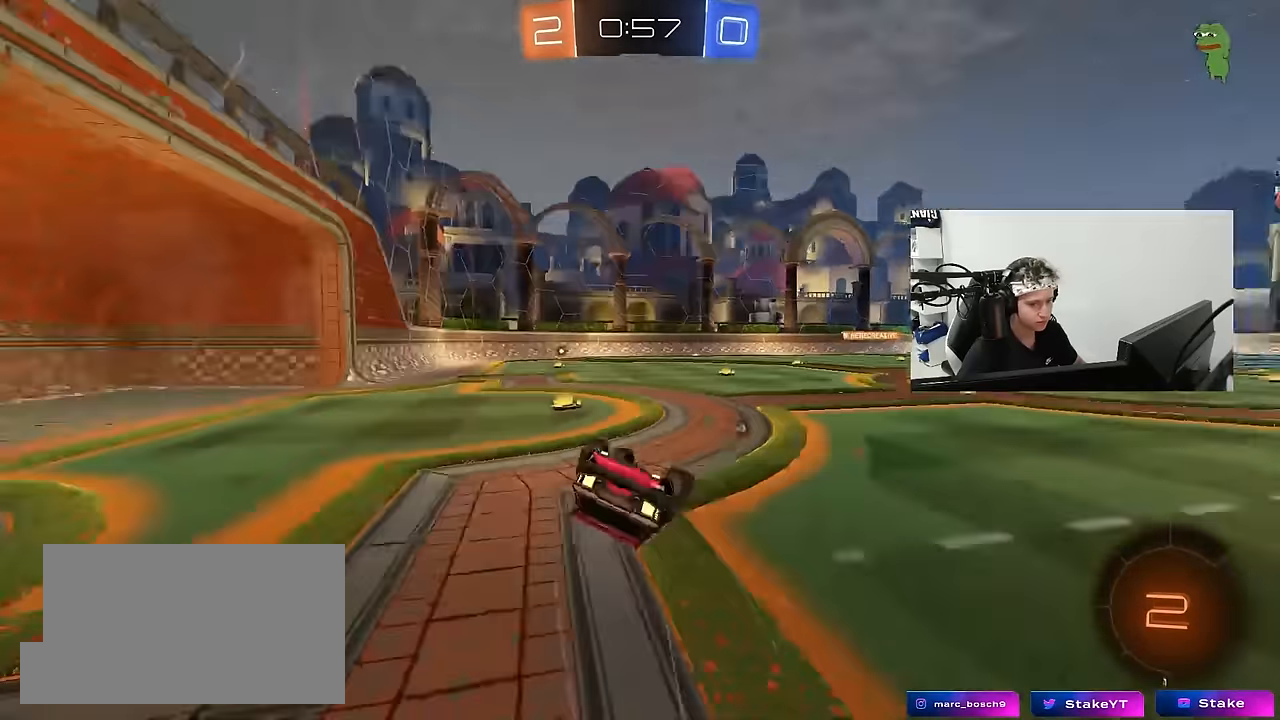
{"keys": ["space"], "mouse": ["left"], "mouse_move": "still", "events": [[50, "s", "up"], [184, "s", "down"], [234, "mouse_left", "down"], [417, "s", "up"], [417, "shift", "up"], [467, "a", "up"], [467, "space", "down"]]}
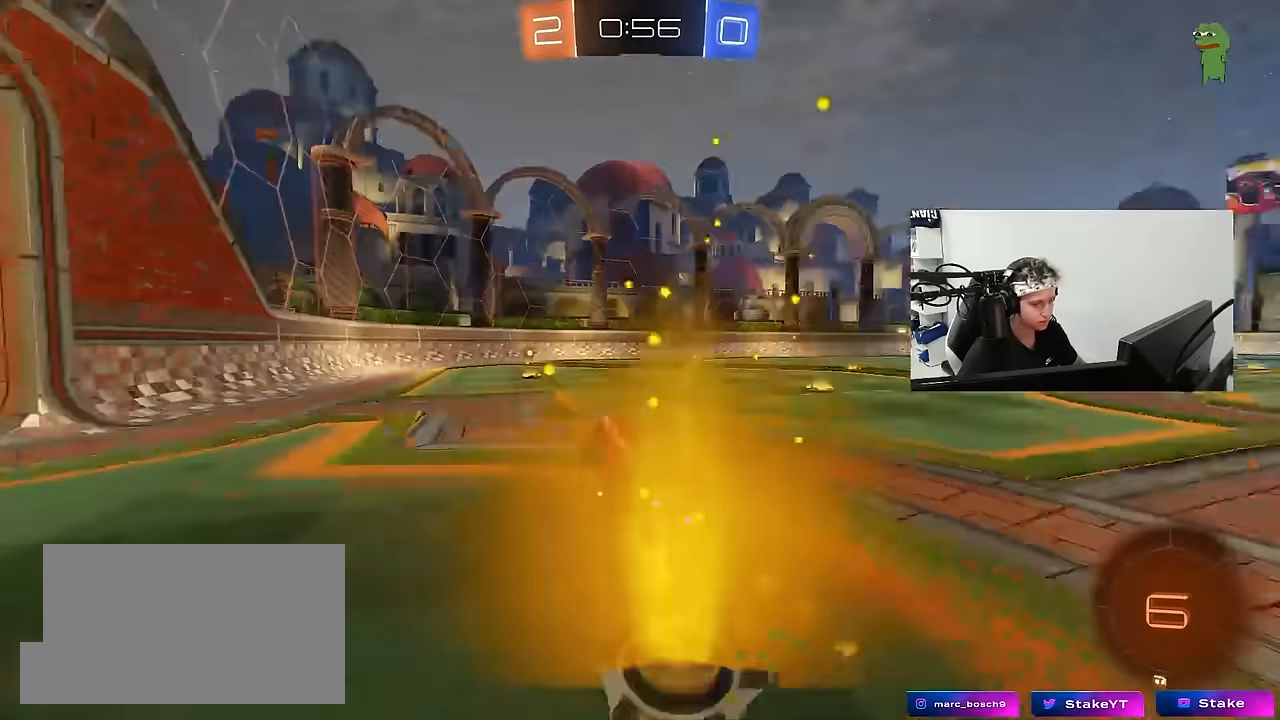
{"keys": ["w"], "mouse": [], "mouse_move": "still", "events": [[117, "w", "down"], [150, "space", "up"], [384, "mouse_left", "up"]]}